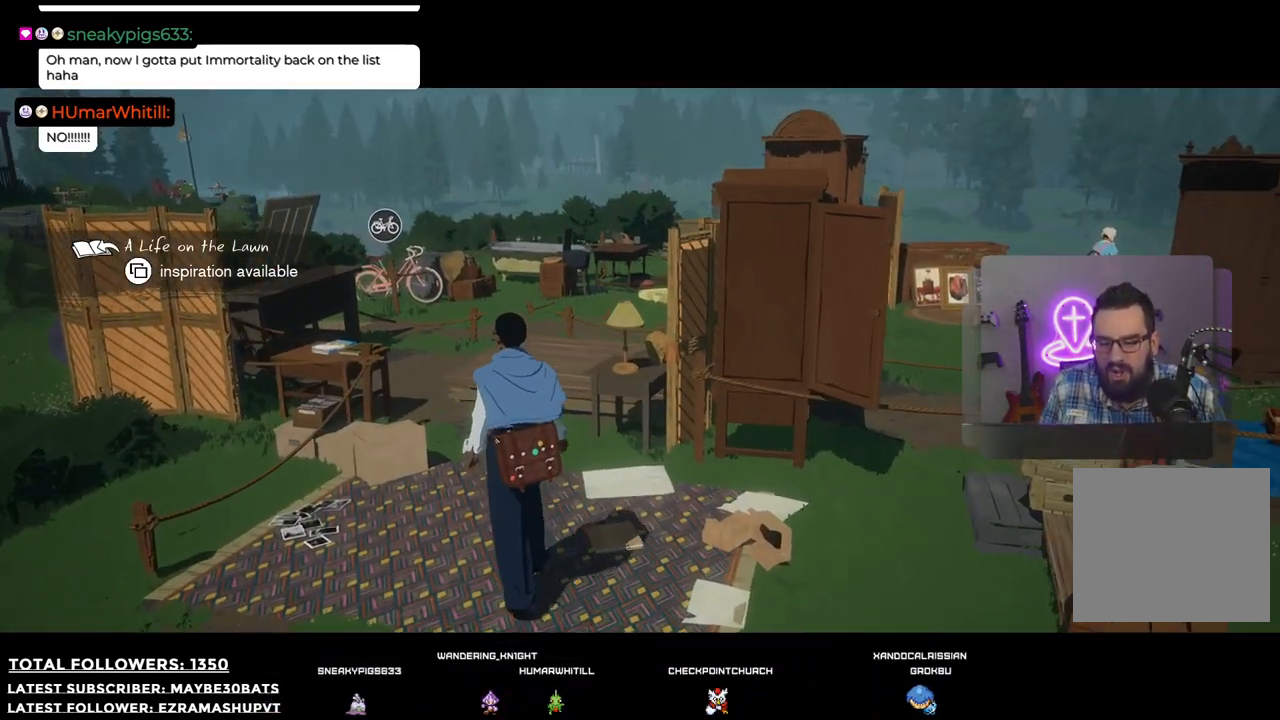
Gameplay with a controller (Xbox layout); each line is a JSON object with the inputs held at the frame after it. "events" lists button and stick changes between this image and that frame as [ms after this image, input, new state], when the widget could be followed in between.
{"buttons": [], "left_stick": "up", "right_stick": "center", "events": [[92, "right_stick", "center"], [110, "R1", "down"], [294, "R1", "up"]]}
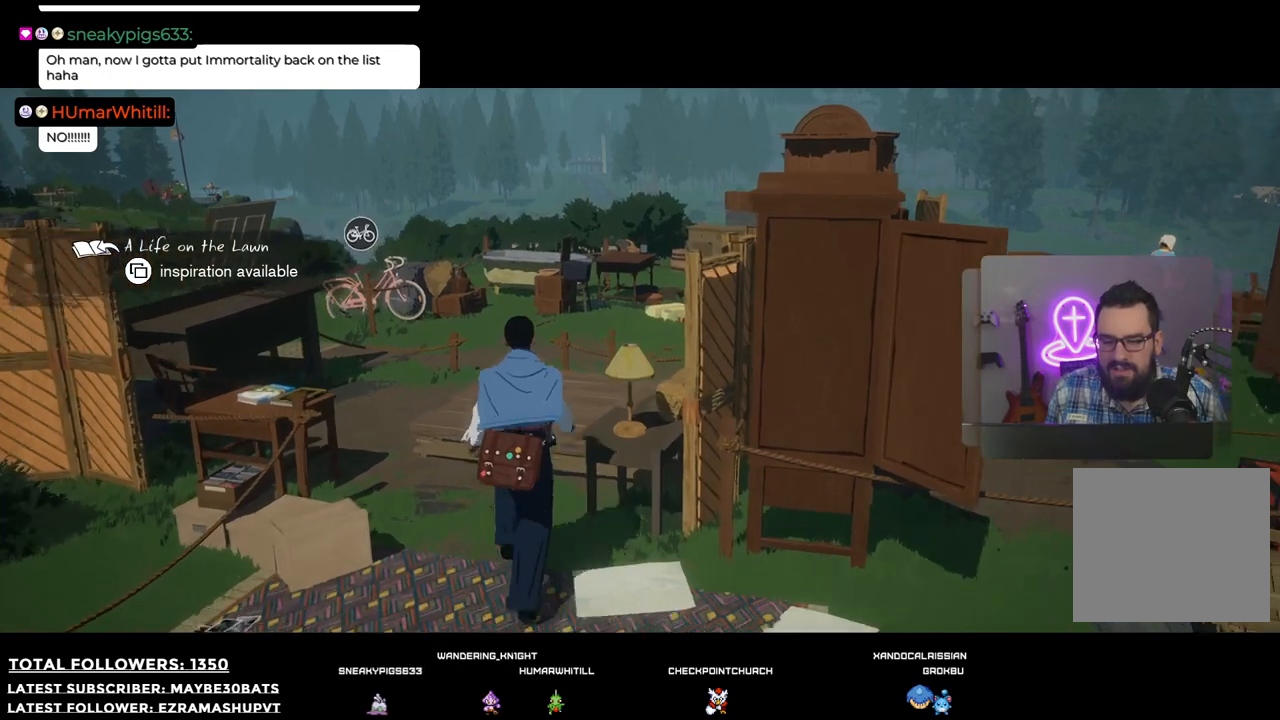
{"buttons": [], "left_stick": "up", "right_stick": "left", "events": [[330, "right_stick", "left"]]}
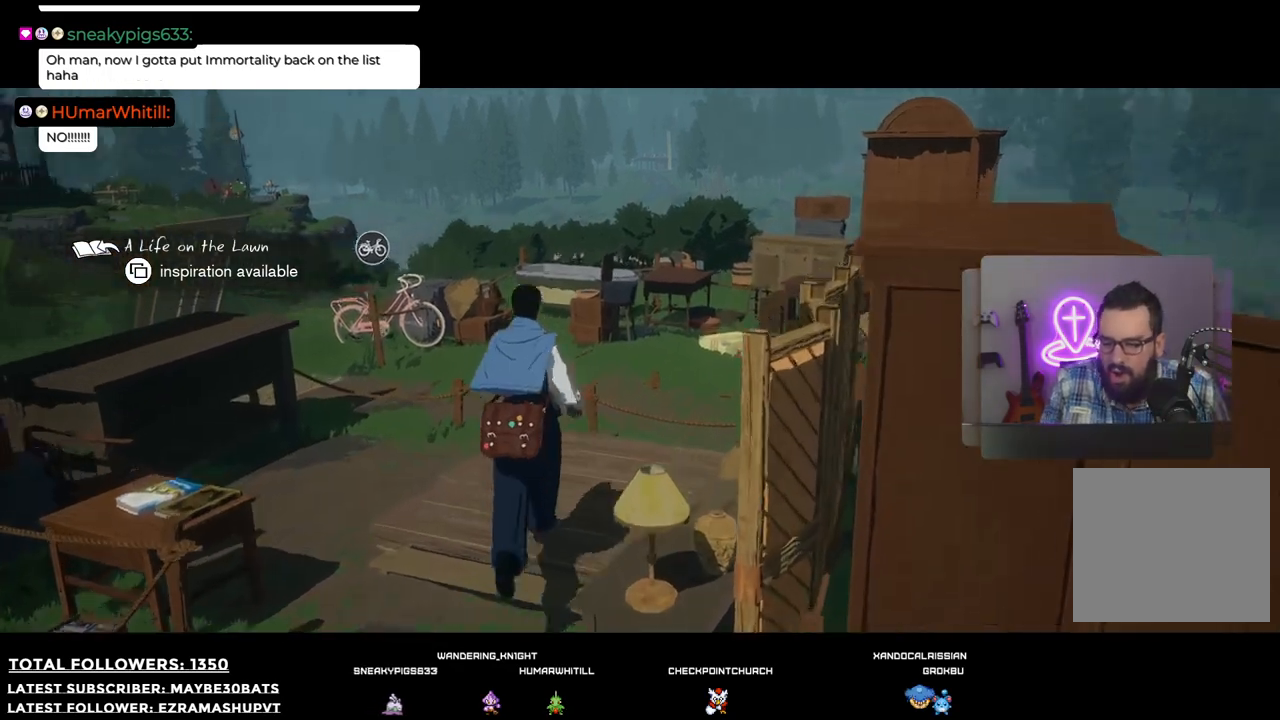
{"buttons": [], "left_stick": "up", "right_stick": "left", "events": [[184, "right_stick", "center"], [385, "right_stick", "left"]]}
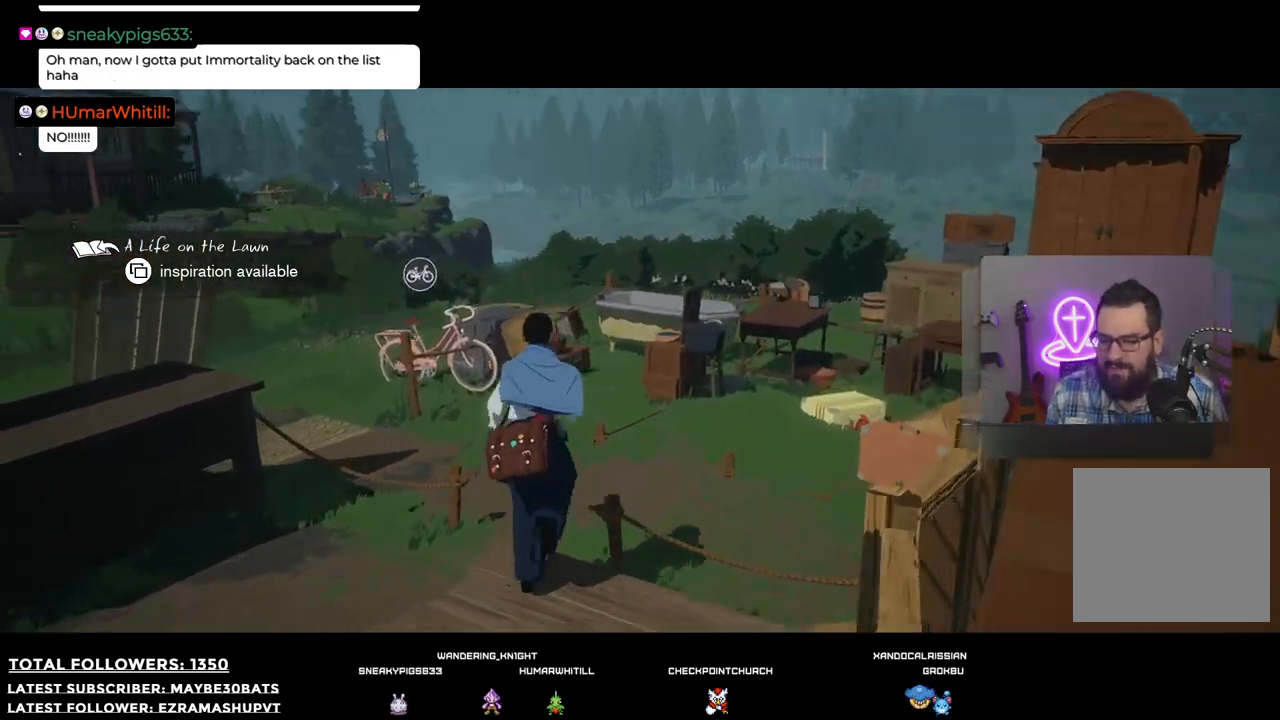
{"buttons": [], "left_stick": "up", "right_stick": "left", "events": []}
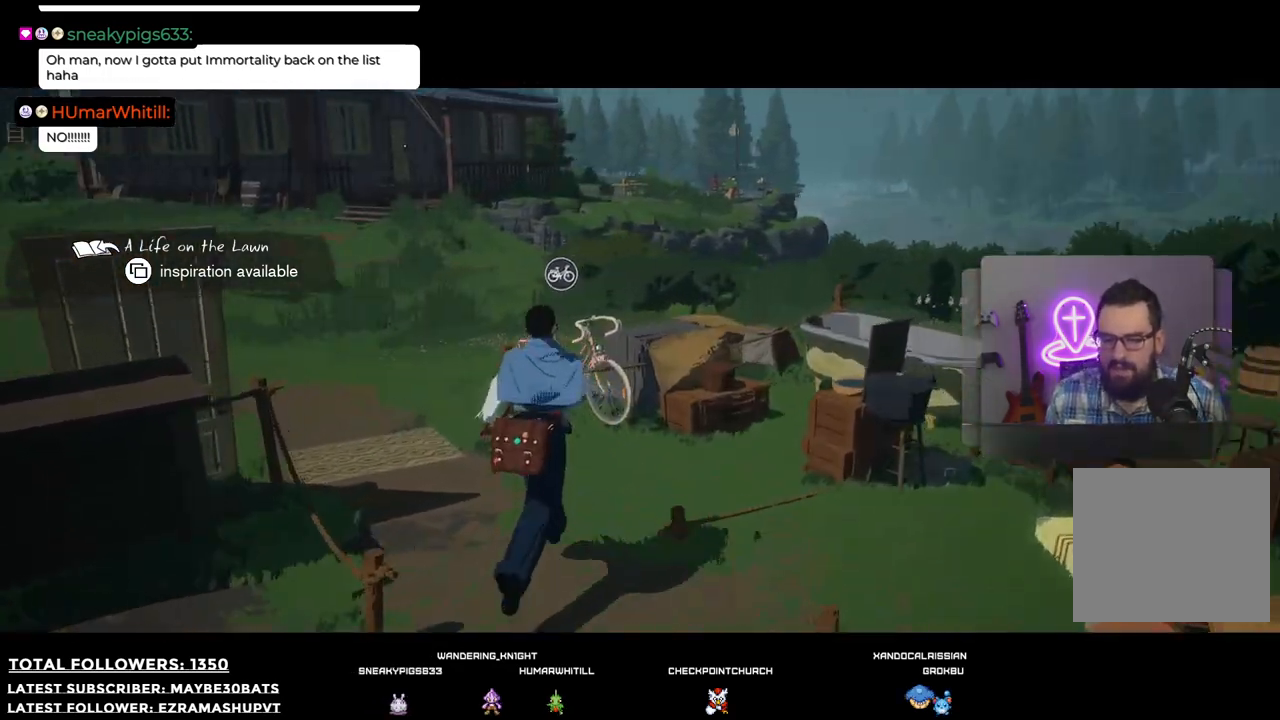
{"buttons": [], "left_stick": "up", "right_stick": "right", "events": [[18, "left_stick", "up-left"], [183, "right_stick", "up-left"], [330, "right_stick", "center"], [422, "left_stick", "up"], [422, "right_stick", "right"]]}
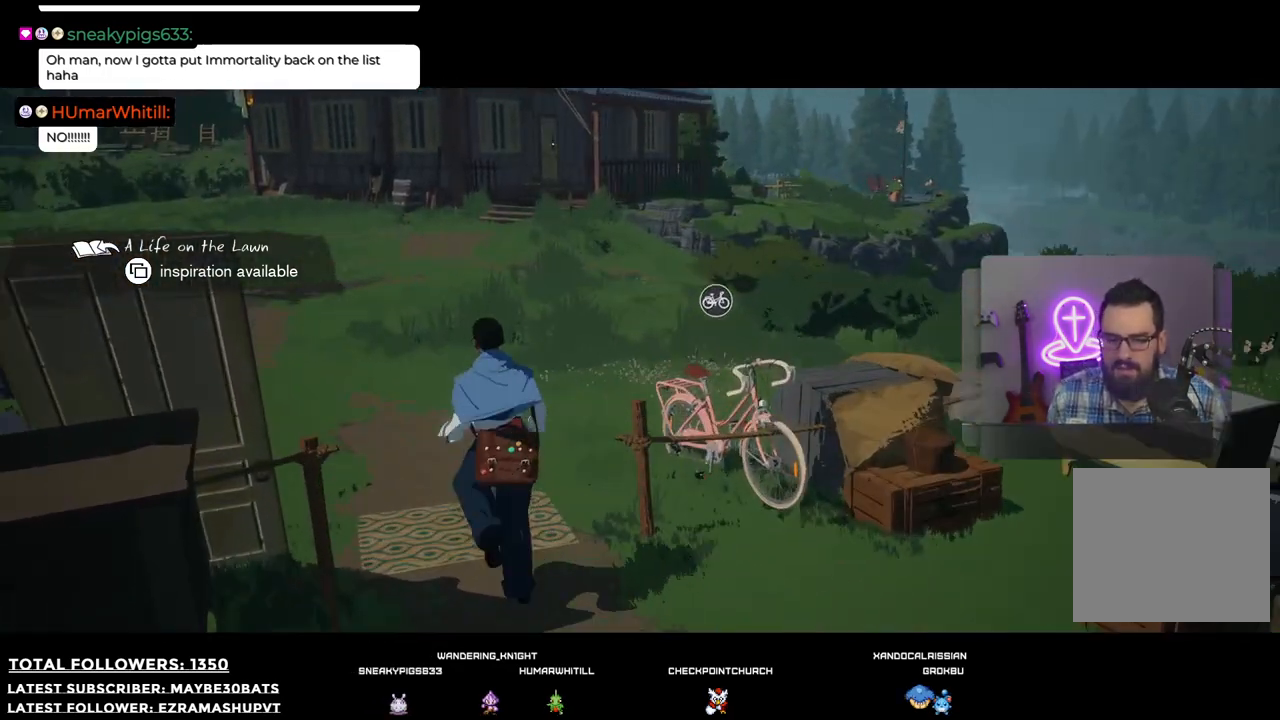
{"buttons": ["A"], "left_stick": "up-right", "right_stick": "center", "events": [[55, "left_stick", "up-right"], [348, "right_stick", "center"], [495, "A", "down"]]}
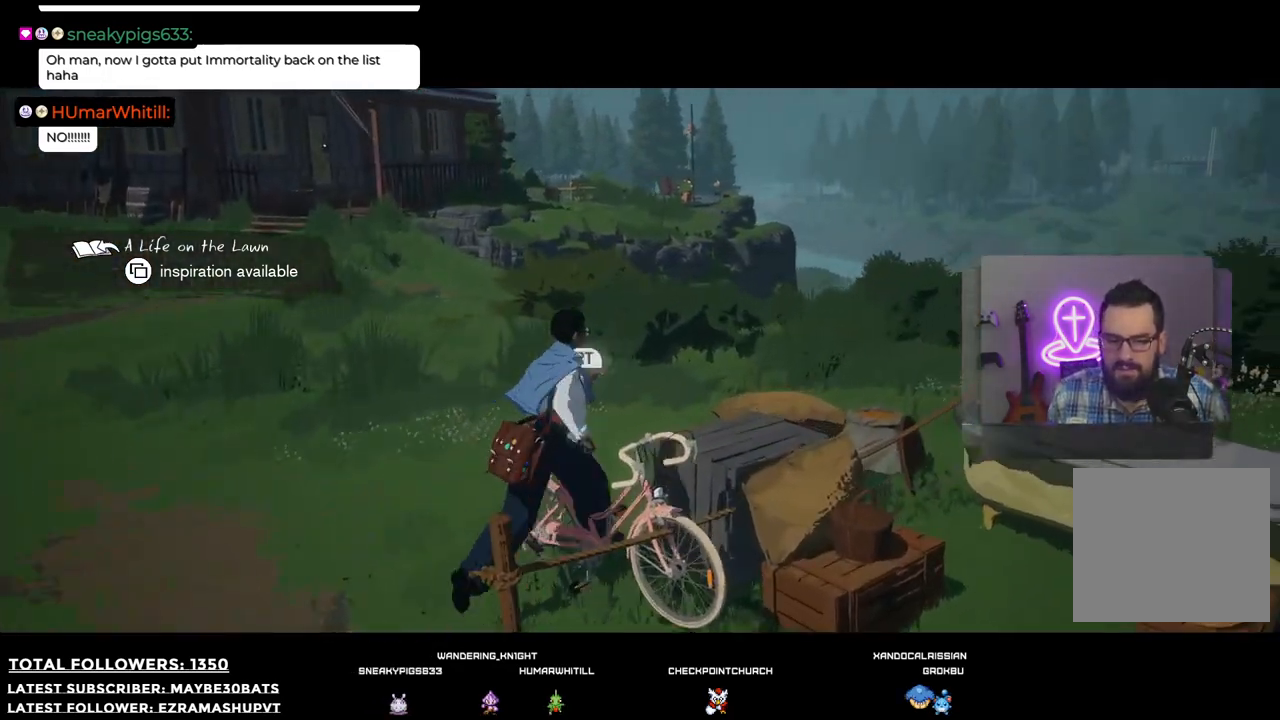
{"buttons": [], "left_stick": "center", "right_stick": "center", "events": [[19, "left_stick", "center"], [74, "A", "up"]]}
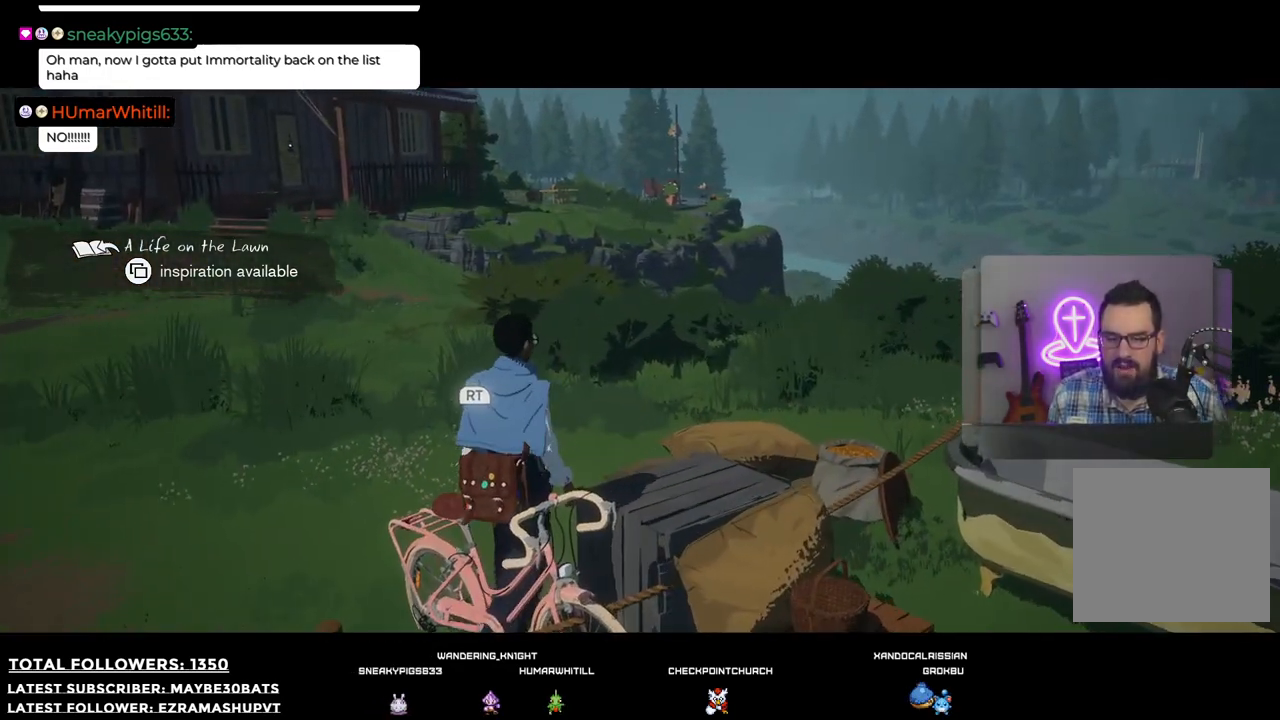
{"buttons": ["R2"], "left_stick": "left", "right_stick": "center", "events": [[165, "R2", "down"], [495, "left_stick", "left"]]}
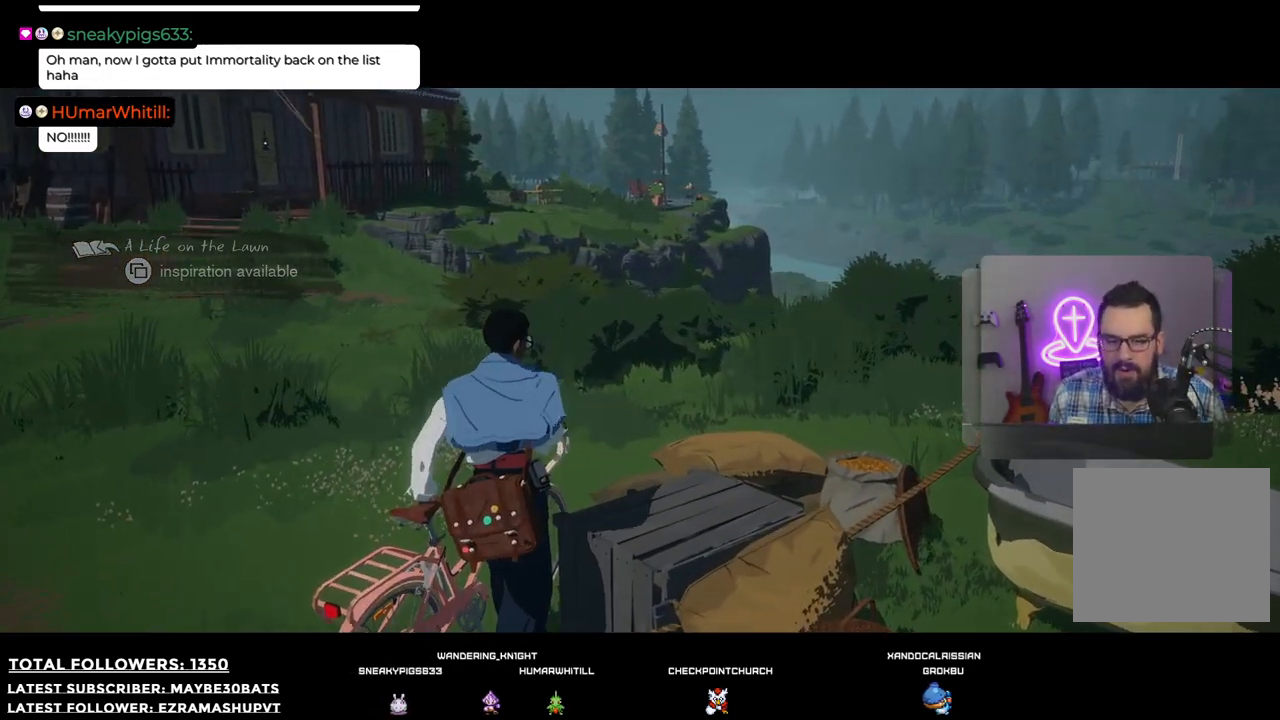
{"buttons": [], "left_stick": "left", "right_stick": "down-left", "events": [[294, "R2", "up"], [385, "right_stick", "down-left"]]}
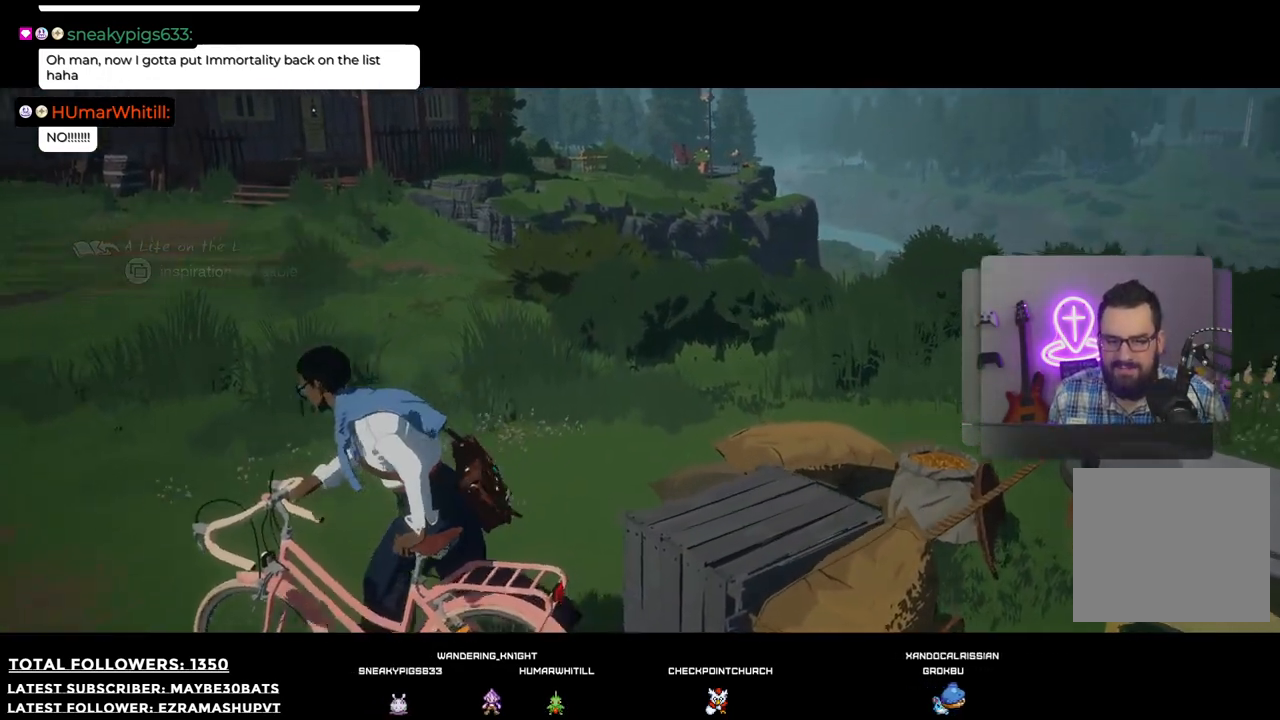
{"buttons": ["R2"], "left_stick": "up-left", "right_stick": "center", "events": [[128, "R2", "down"], [128, "left_stick", "up-left"], [220, "right_stick", "up-left"], [330, "right_stick", "center"]]}
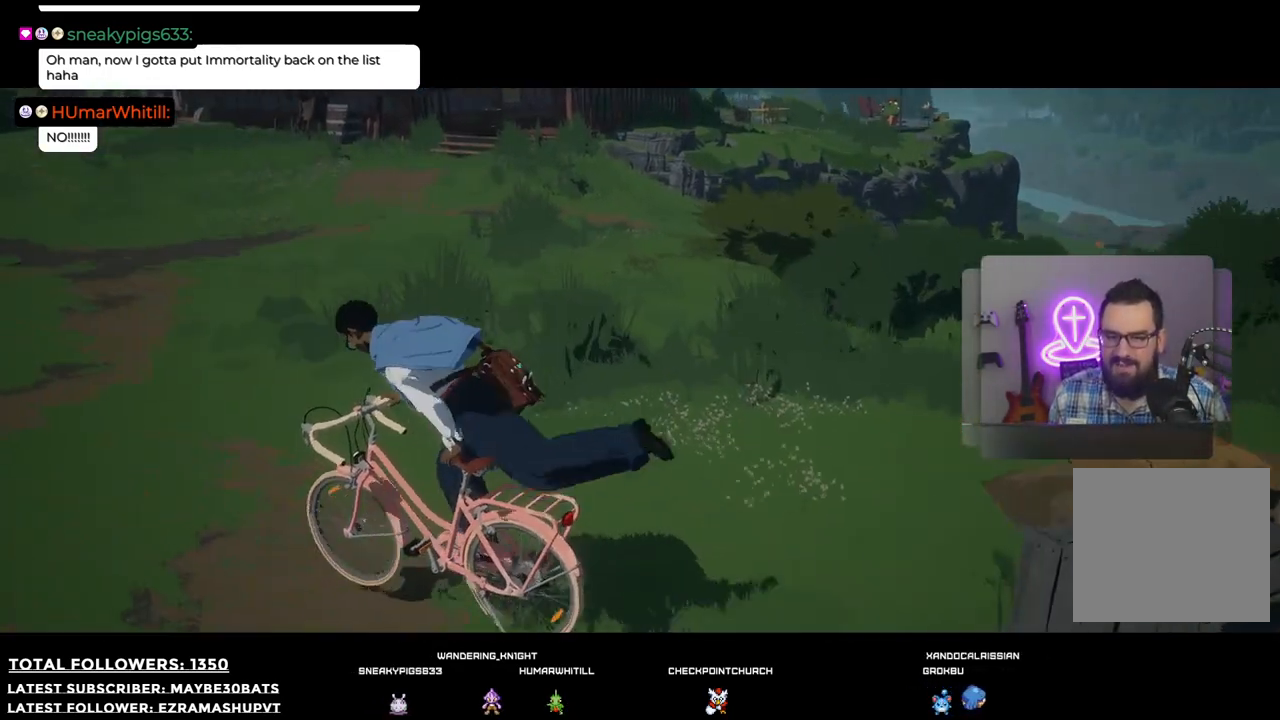
{"buttons": ["R2"], "left_stick": "up", "right_stick": "center", "events": [[74, "left_stick", "up"]]}
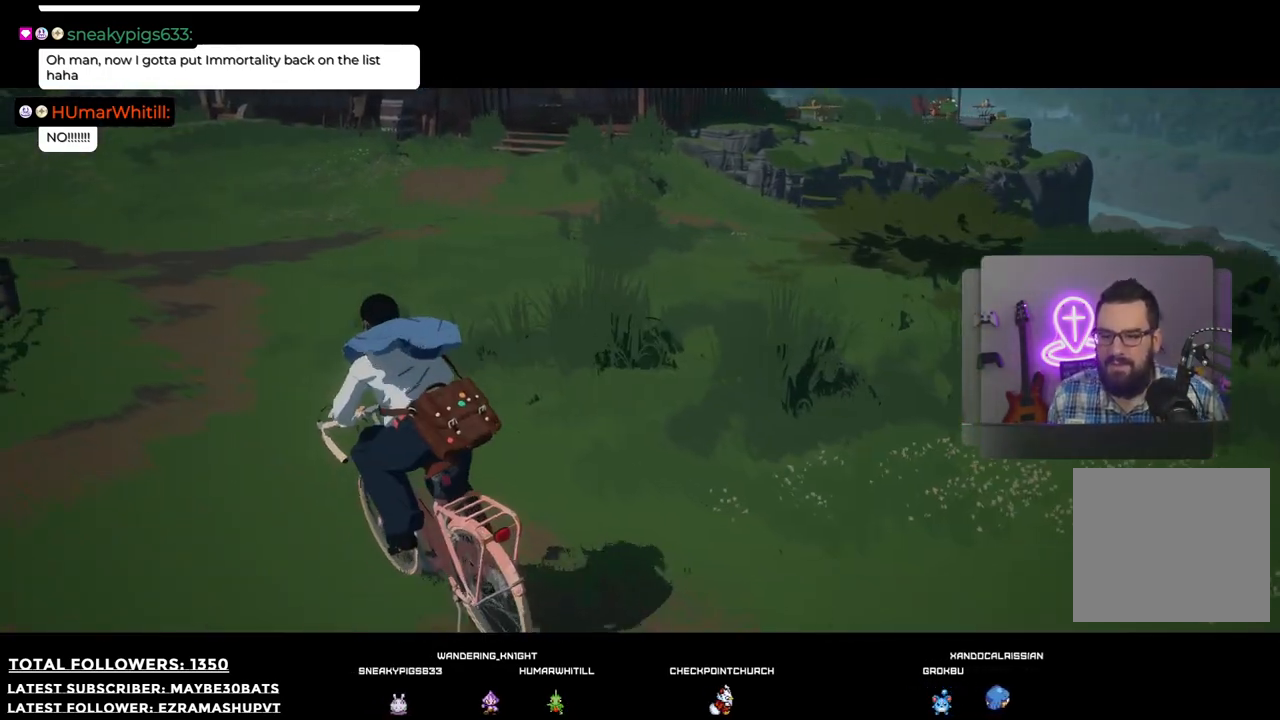
{"buttons": [], "left_stick": "up", "right_stick": "right", "events": [[201, "R2", "up"], [367, "right_stick", "right"]]}
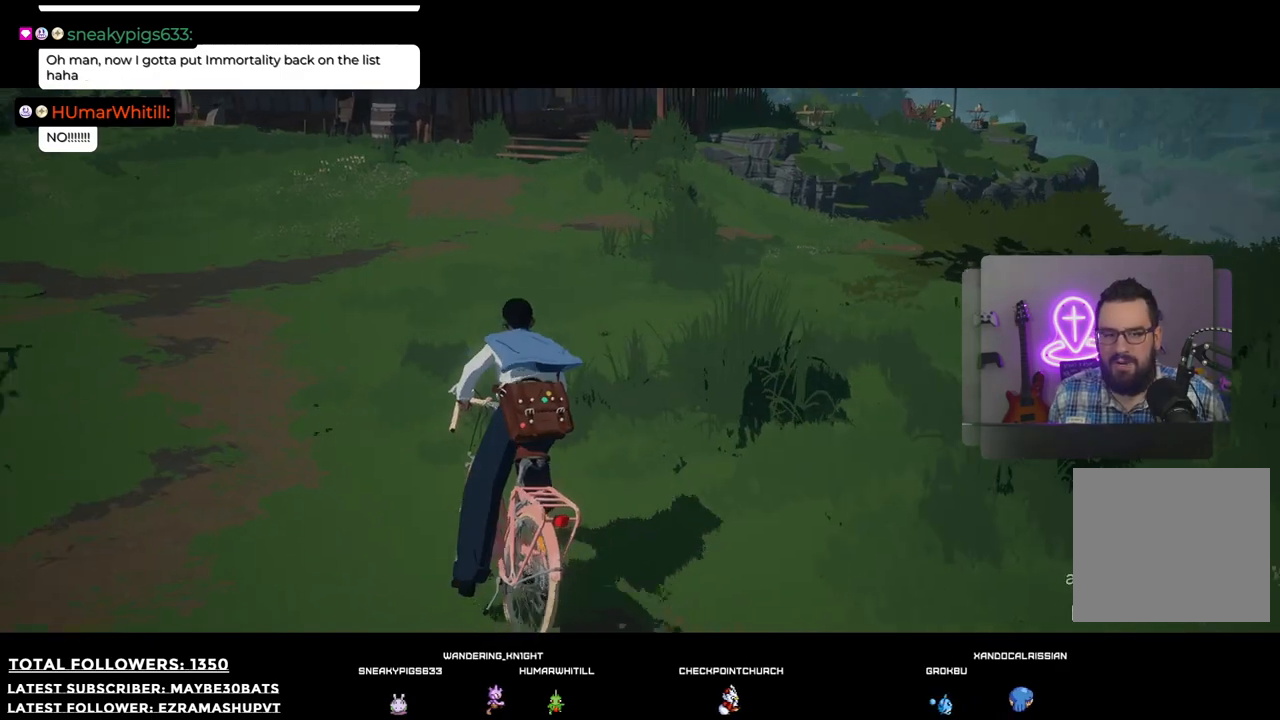
{"buttons": ["R2"], "left_stick": "up", "right_stick": "center", "events": [[92, "R2", "down"], [110, "right_stick", "center"]]}
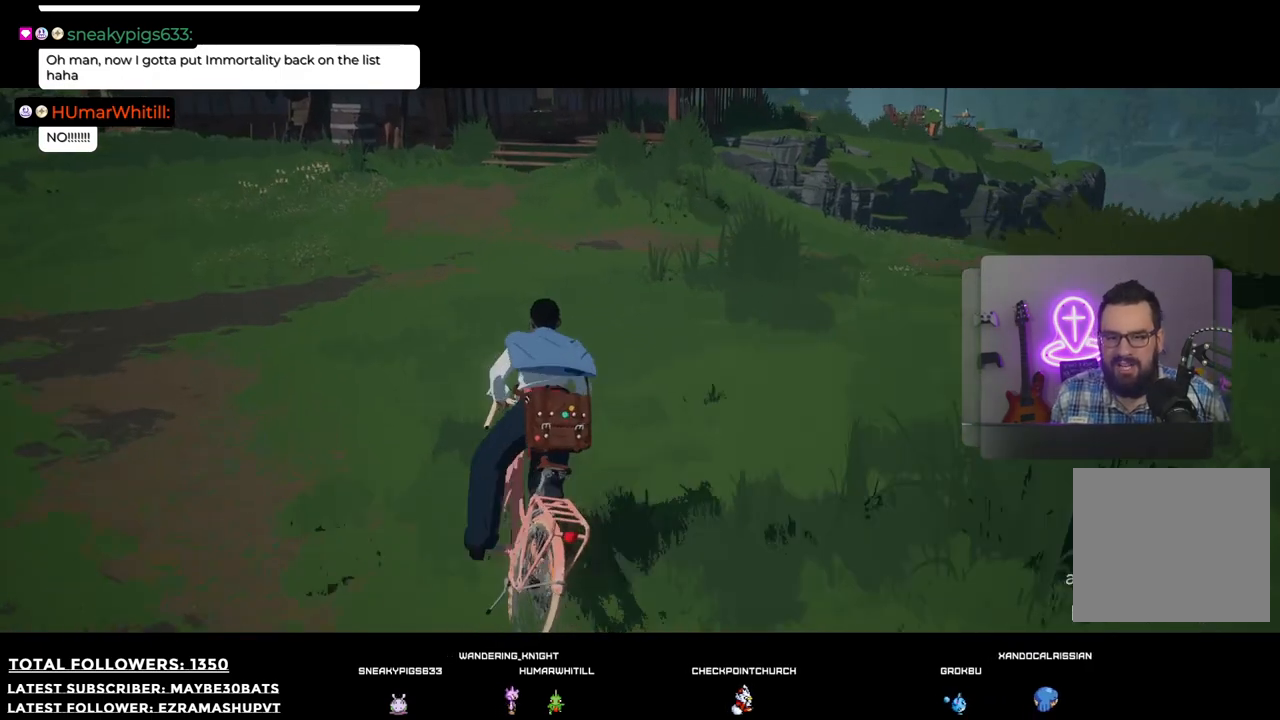
{"buttons": [], "left_stick": "up", "right_stick": "up", "events": [[147, "R2", "up"], [165, "right_stick", "up"]]}
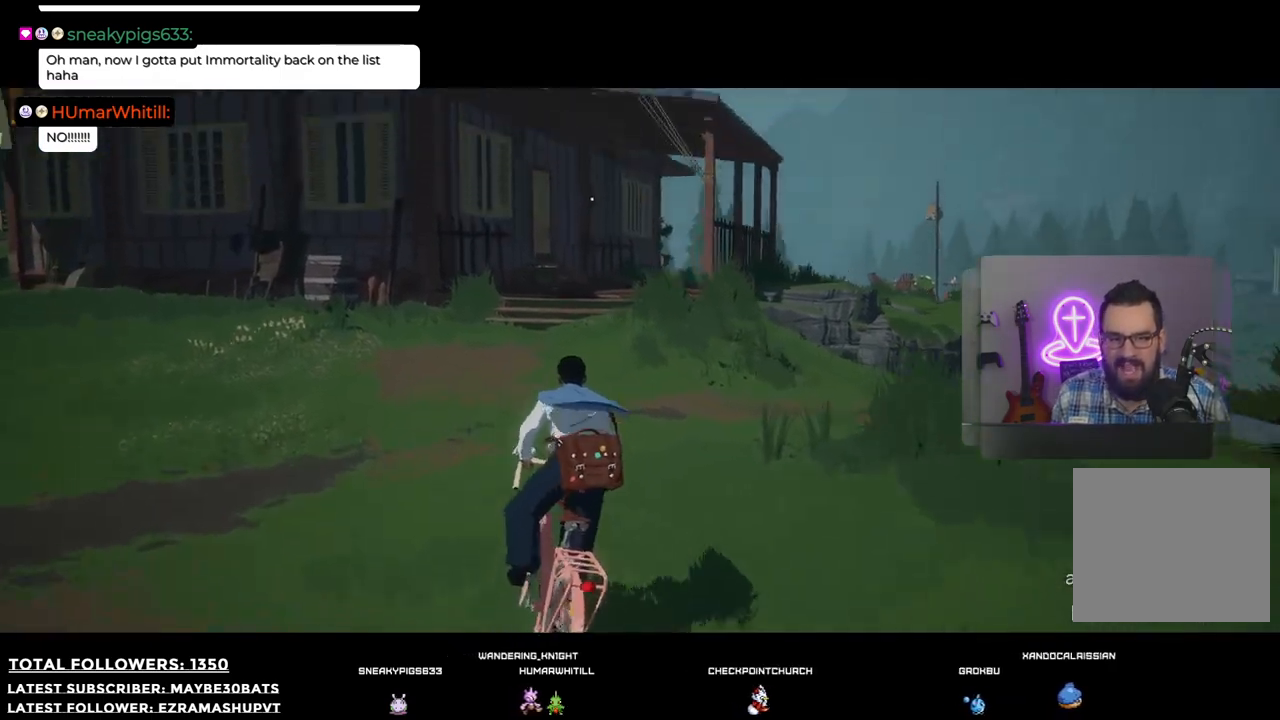
{"buttons": [], "left_stick": "up", "right_stick": "center", "events": [[37, "right_stick", "center"], [330, "right_stick", "down-right"], [496, "right_stick", "center"]]}
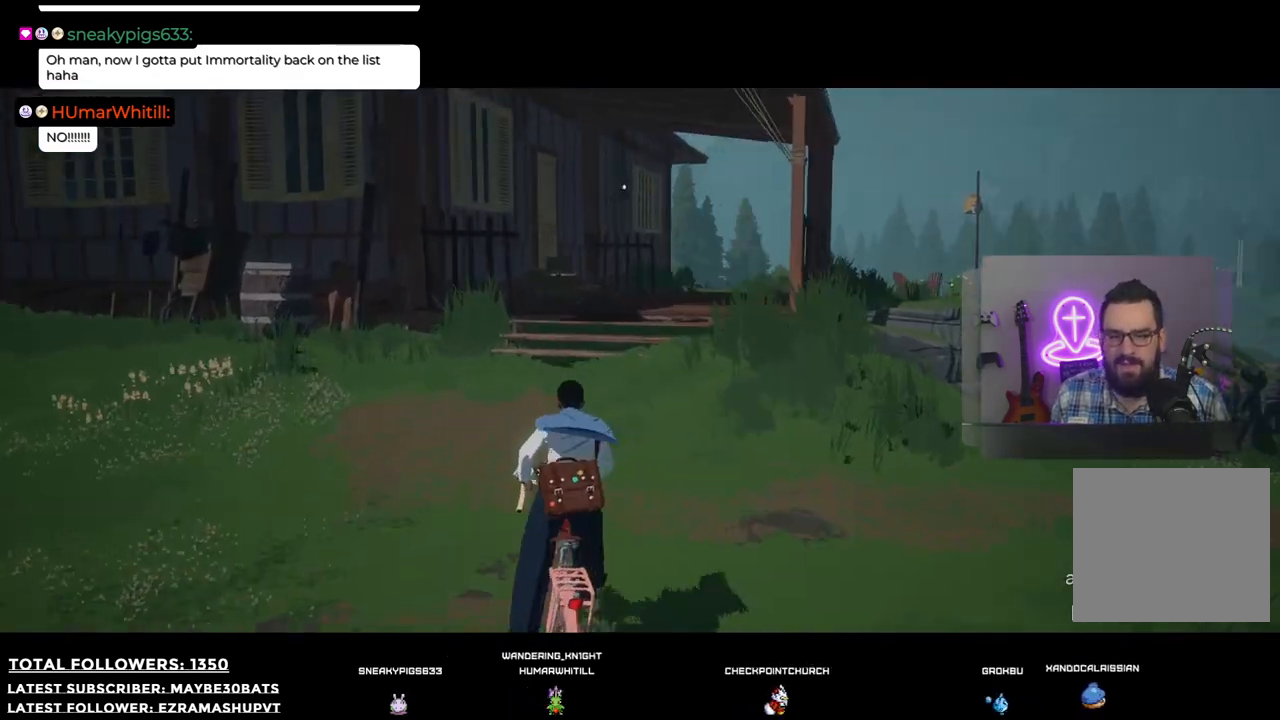
{"buttons": [], "left_stick": "up-right", "right_stick": "right", "events": [[385, "left_stick", "up-right"], [422, "right_stick", "right"]]}
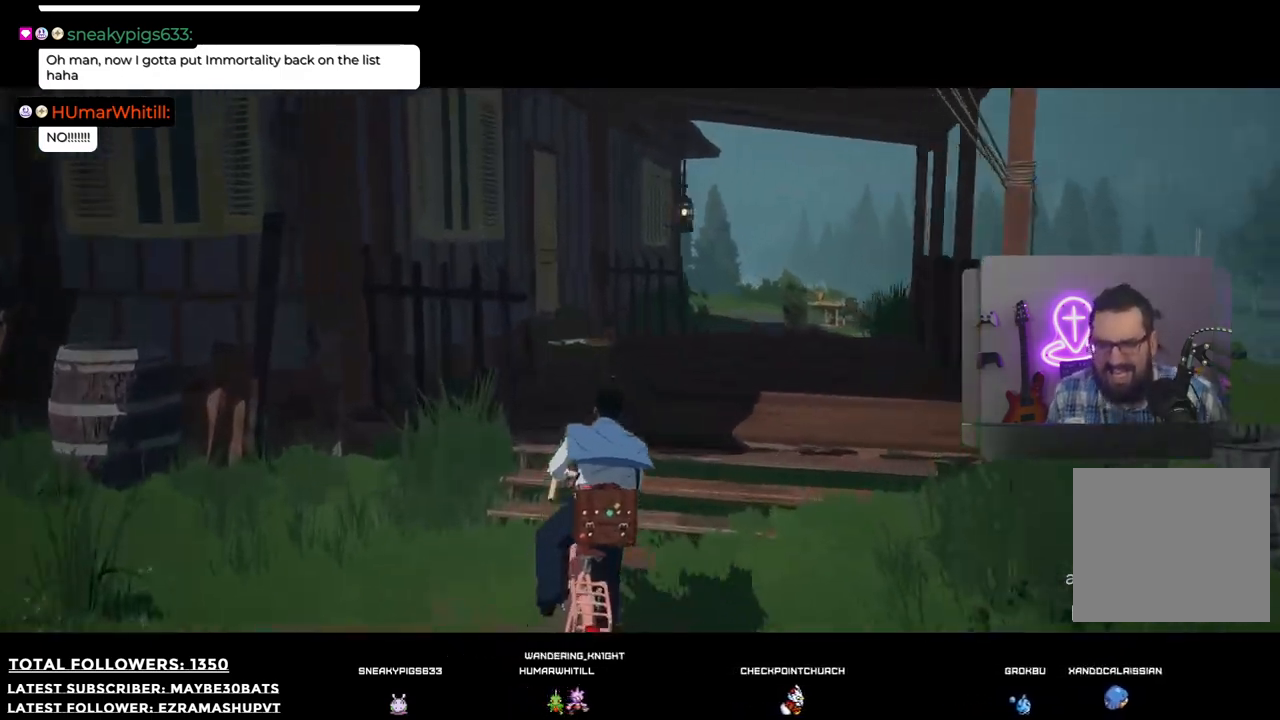
{"buttons": [], "left_stick": "up-right", "right_stick": "center", "events": [[128, "right_stick", "center"]]}
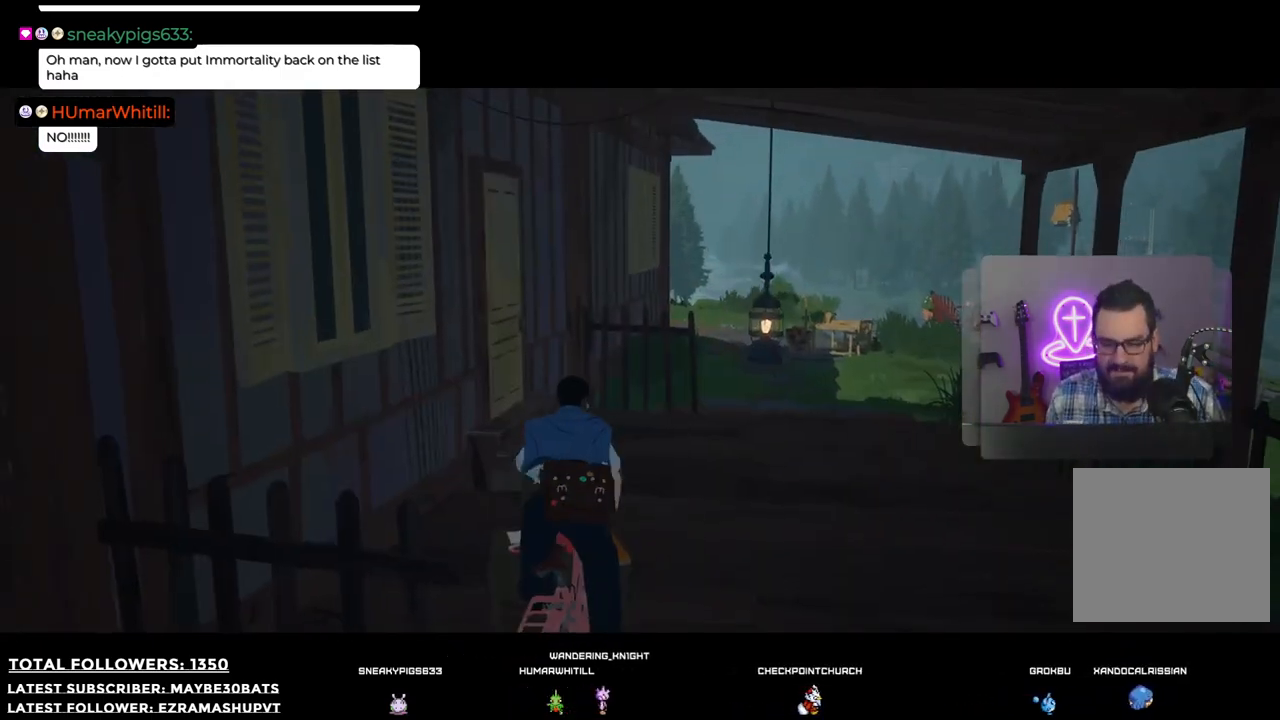
{"buttons": [], "left_stick": "right", "right_stick": "center", "events": [[330, "left_stick", "right"]]}
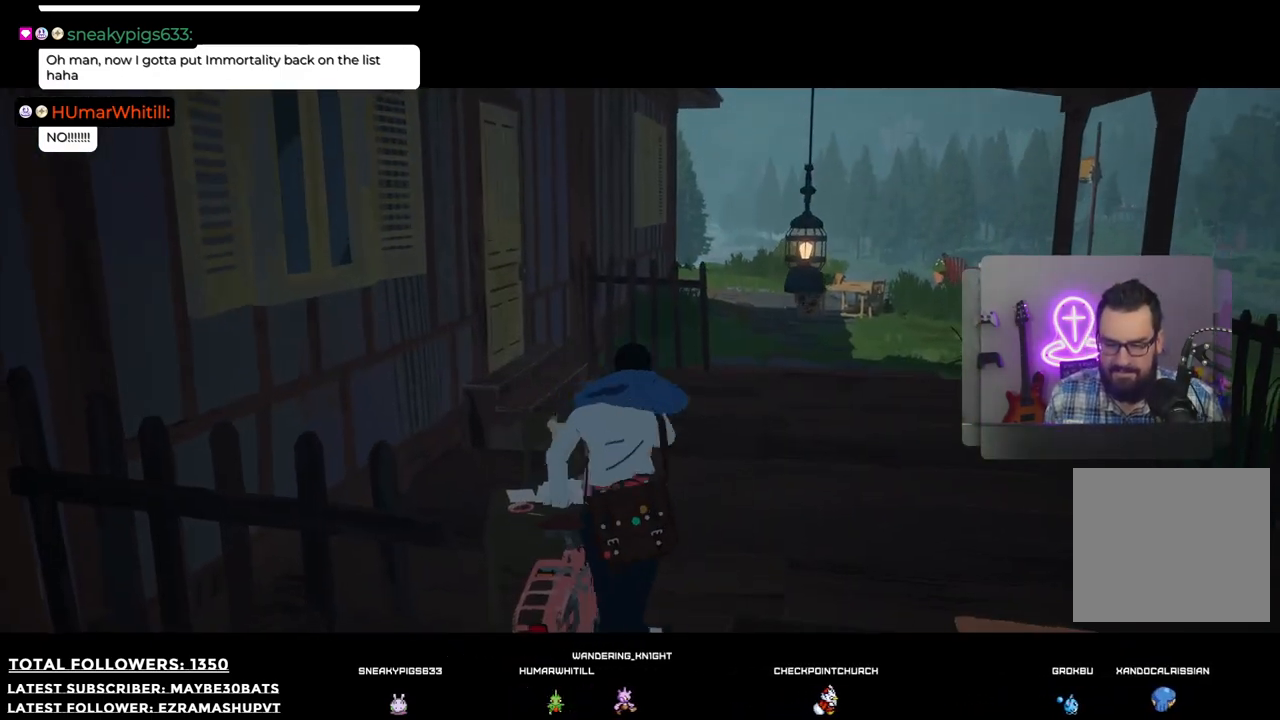
{"buttons": [], "left_stick": "down", "right_stick": "center", "events": [[19, "left_stick", "down-right"], [385, "left_stick", "down"]]}
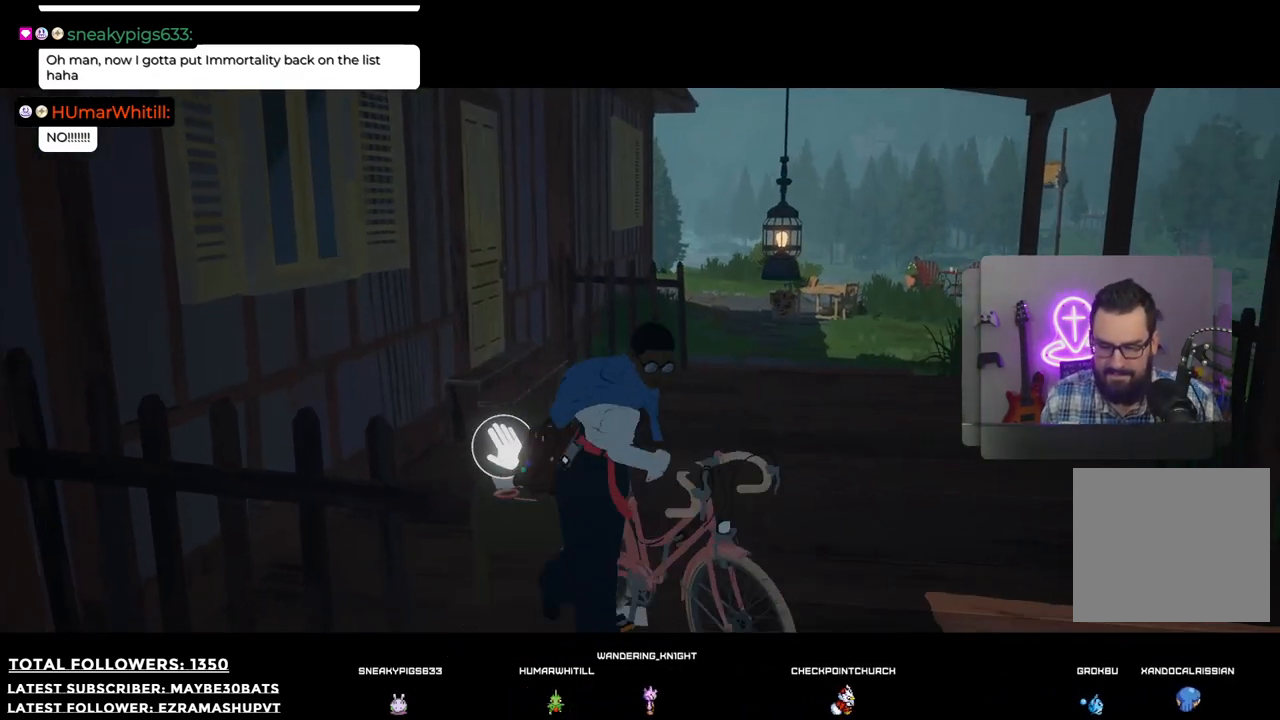
{"buttons": [], "left_stick": "right", "right_stick": "center", "events": [[183, "left_stick", "down-right"], [293, "left_stick", "right"]]}
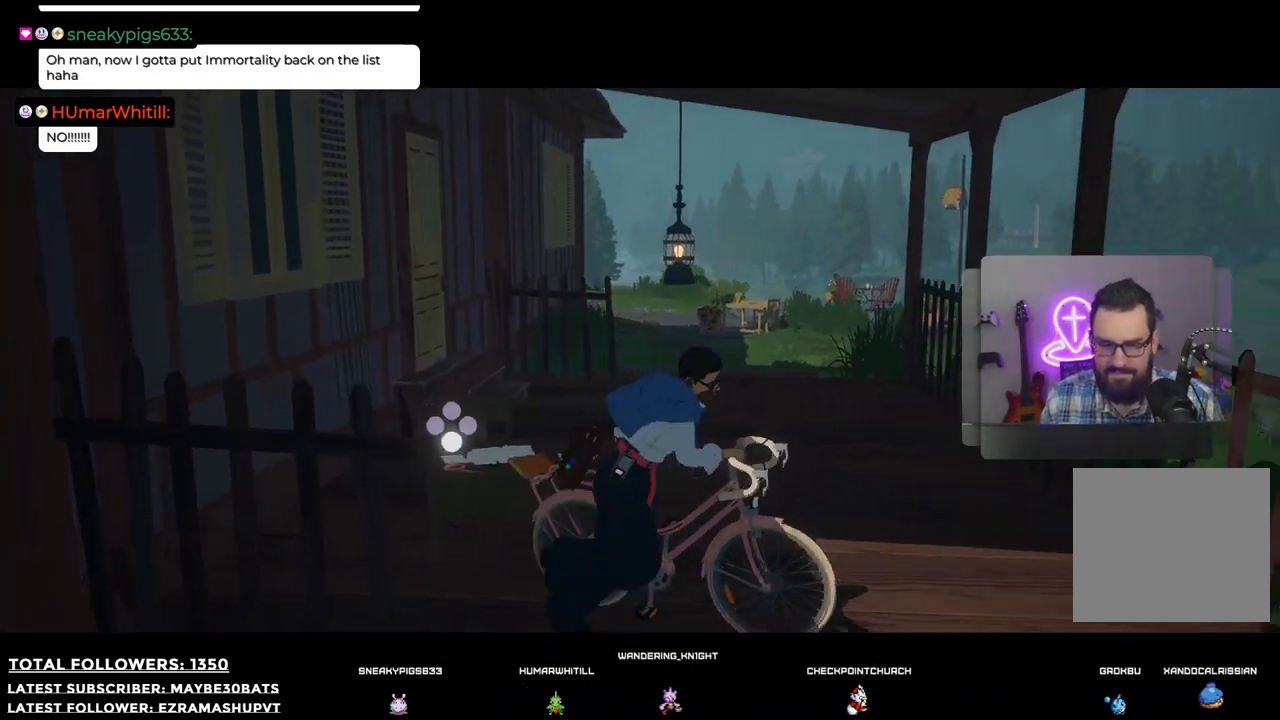
{"buttons": ["B"], "left_stick": "up-left", "right_stick": "center", "events": [[110, "left_stick", "up-right"], [422, "B", "down"], [440, "left_stick", "up-left"]]}
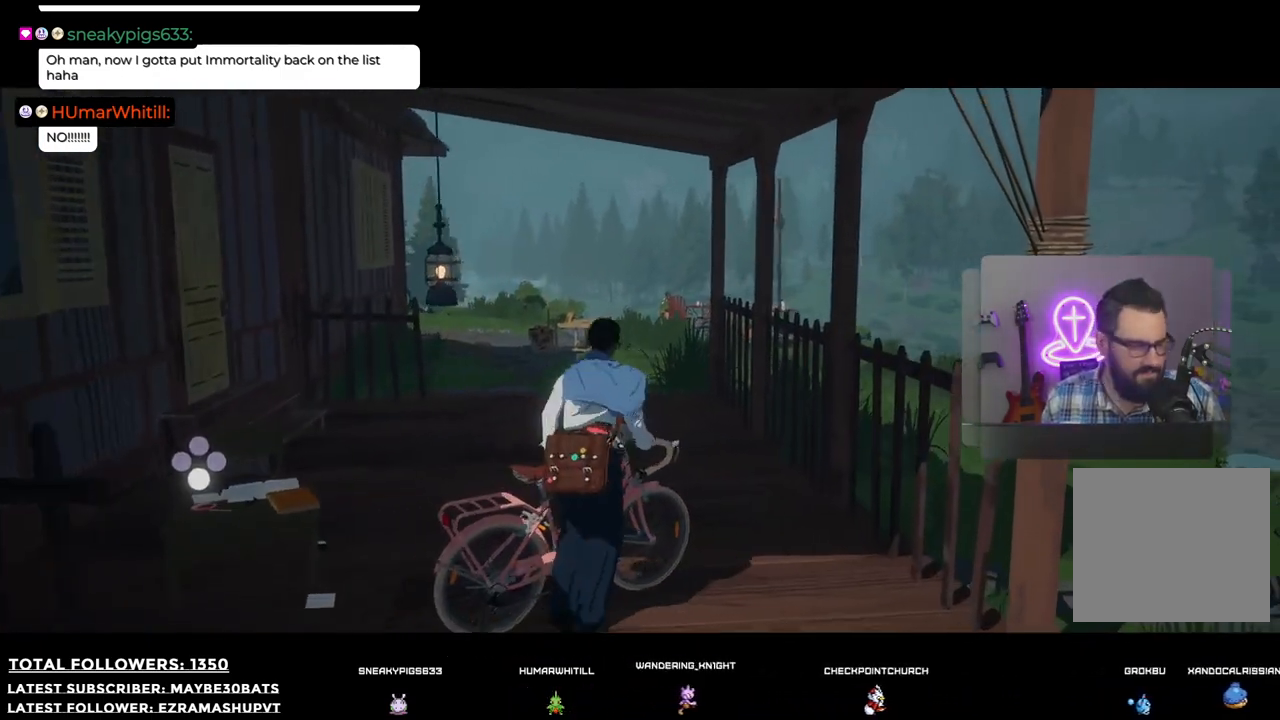
{"buttons": [], "left_stick": "center", "right_stick": "center", "events": [[18, "B", "up"], [36, "left_stick", "center"]]}
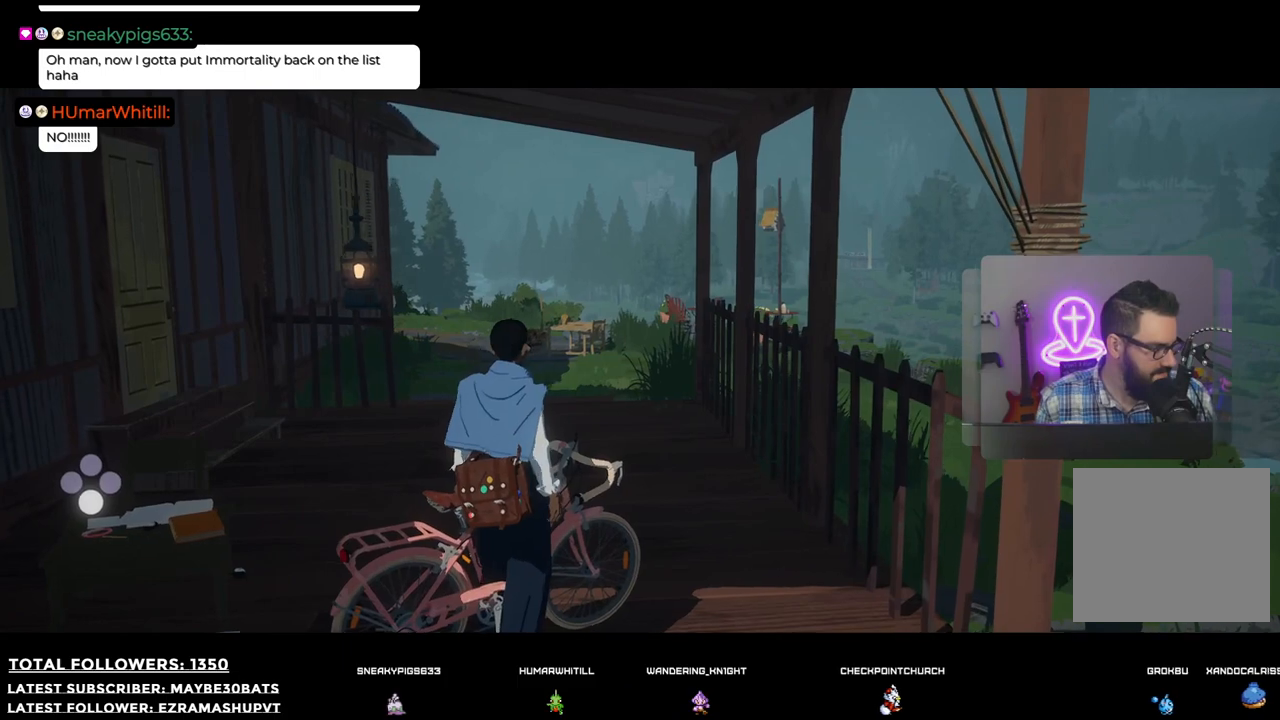
{"buttons": ["R2"], "left_stick": "center", "right_stick": "center", "events": [[496, "R2", "down"]]}
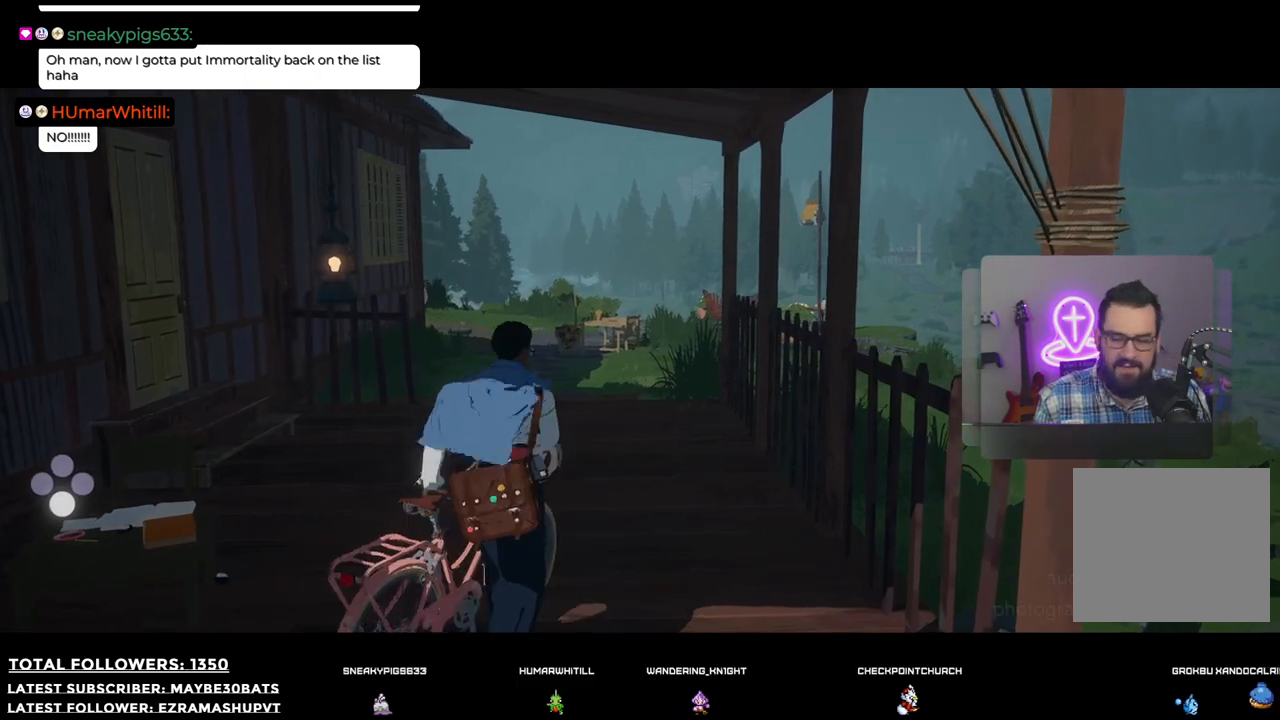
{"buttons": [], "left_stick": "left", "right_stick": "center", "events": [[201, "R2", "up"], [422, "left_stick", "left"]]}
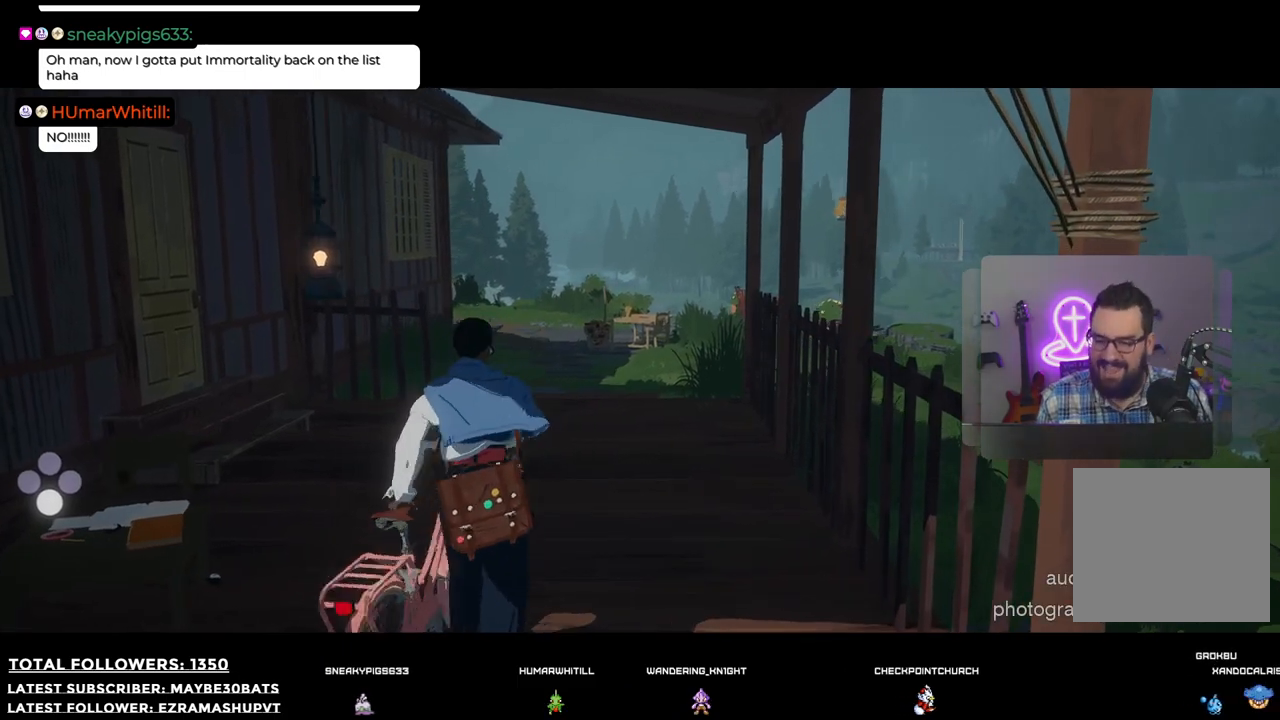
{"buttons": ["R2"], "left_stick": "down", "right_stick": "center", "events": [[147, "left_stick", "down-left"], [459, "left_stick", "down"], [495, "R2", "down"]]}
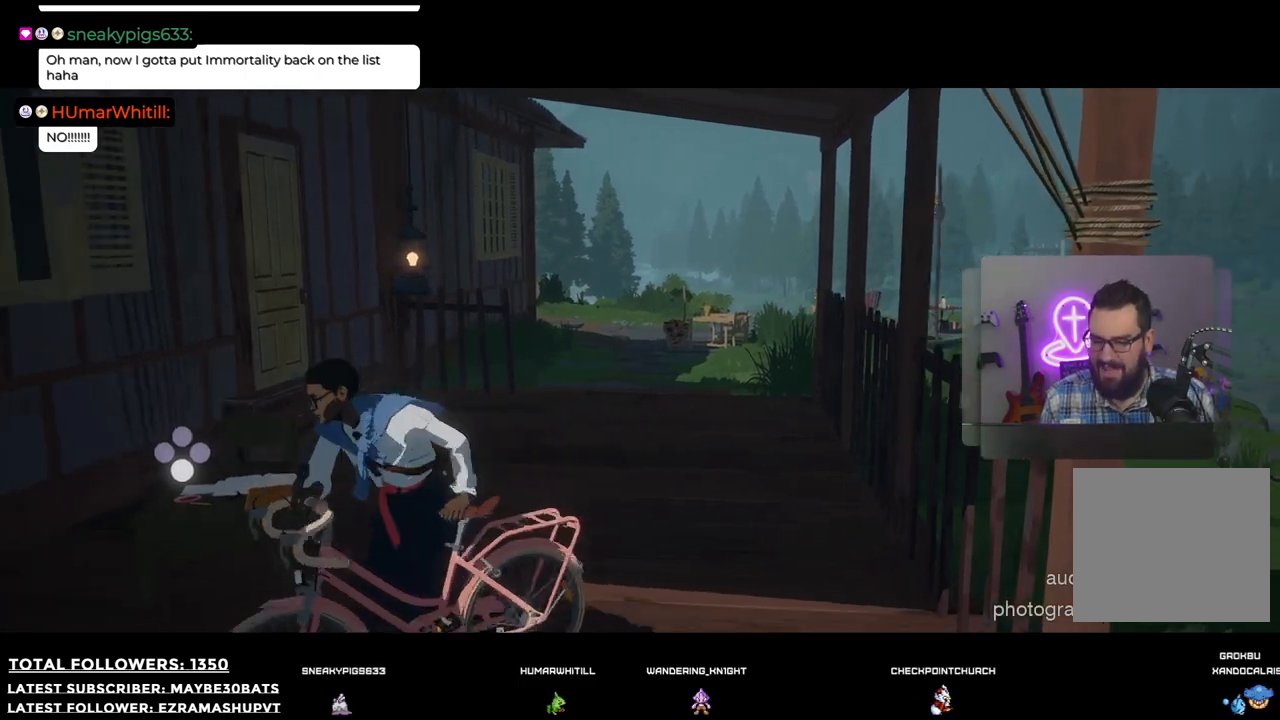
{"buttons": [], "left_stick": "up-right", "right_stick": "center", "events": [[110, "left_stick", "down-right"], [147, "R2", "up"], [403, "left_stick", "up-right"]]}